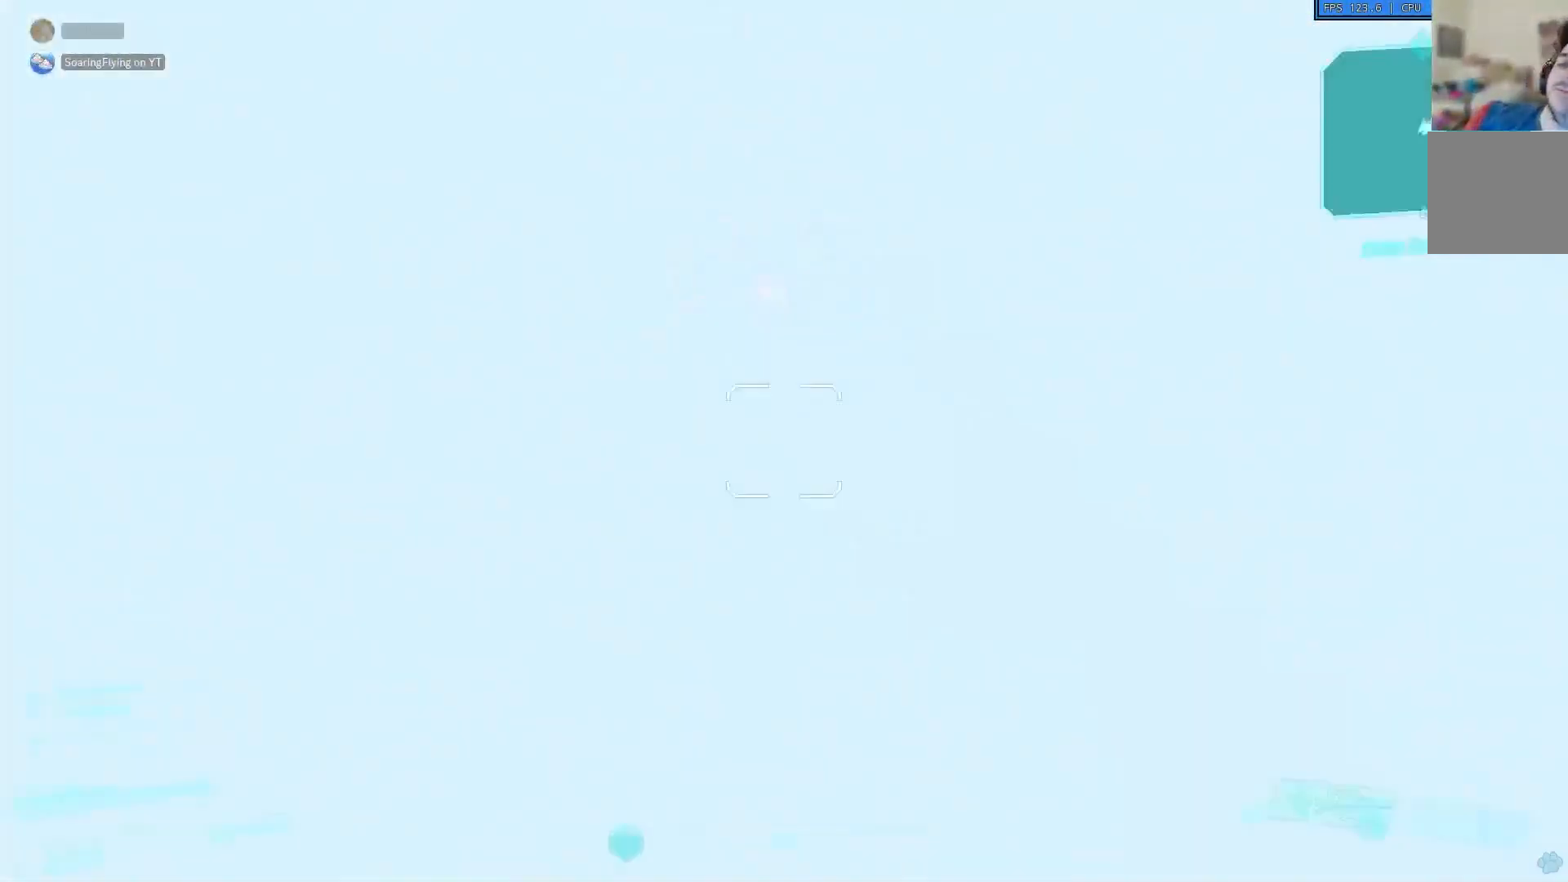
Gameplay with a controller (Xbox layout); each line is a JSON object with the inputs held at the frame after it. "events" lists button and stick changes between this image and that frame as [ms after this image, input, new state], when the widget could be followed in between.
{"buttons": [], "left_stick": "up", "right_stick": "center", "events": []}
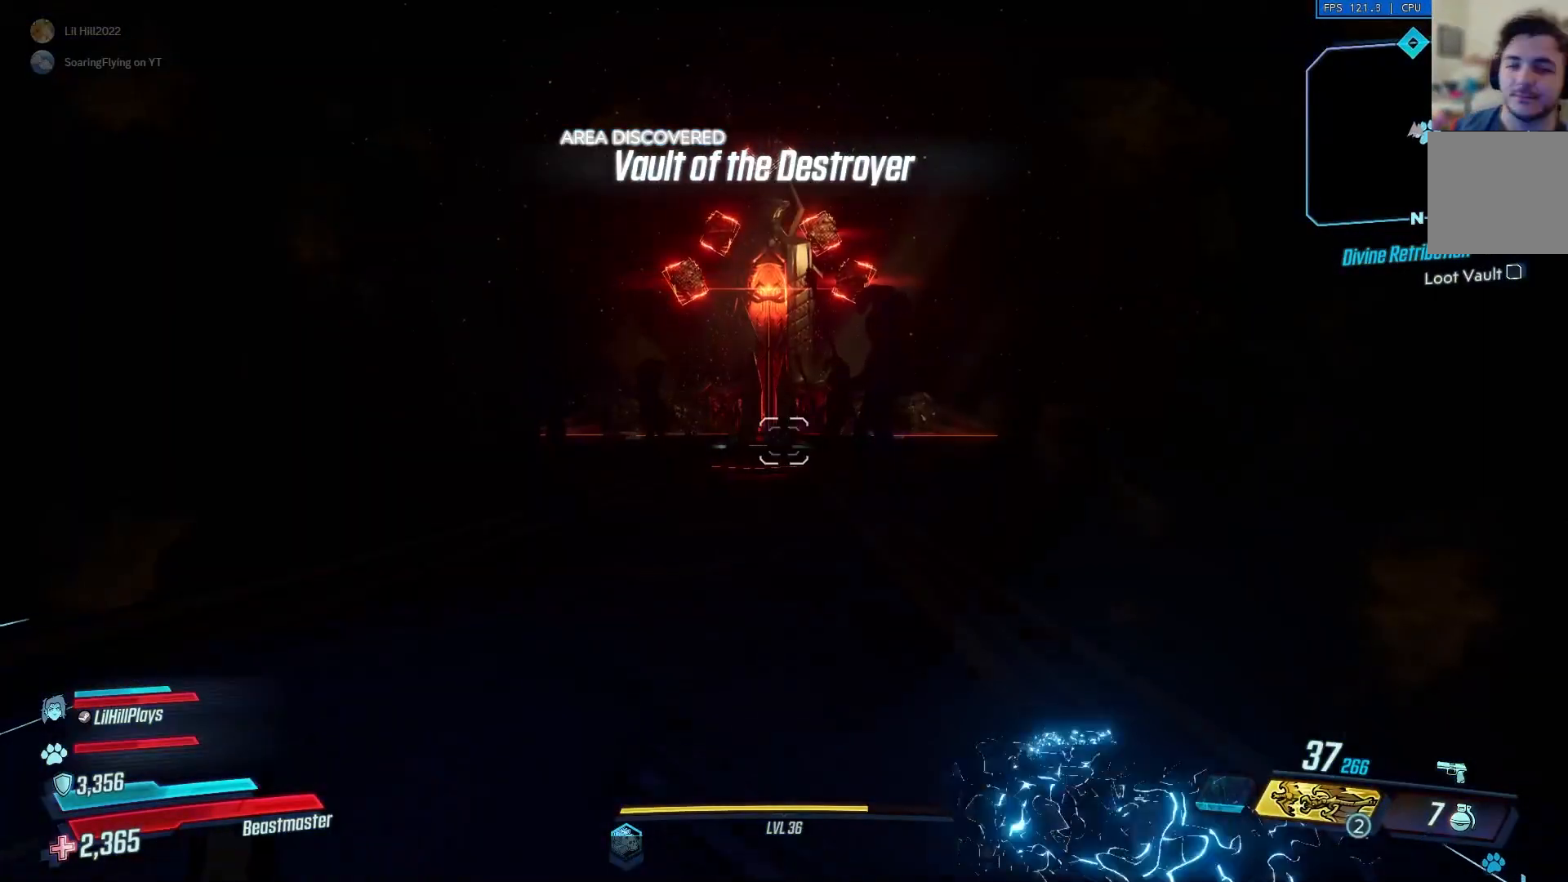
{"buttons": [], "left_stick": "up", "right_stick": "center", "events": [[284, "L3", "down"], [417, "L3", "up"]]}
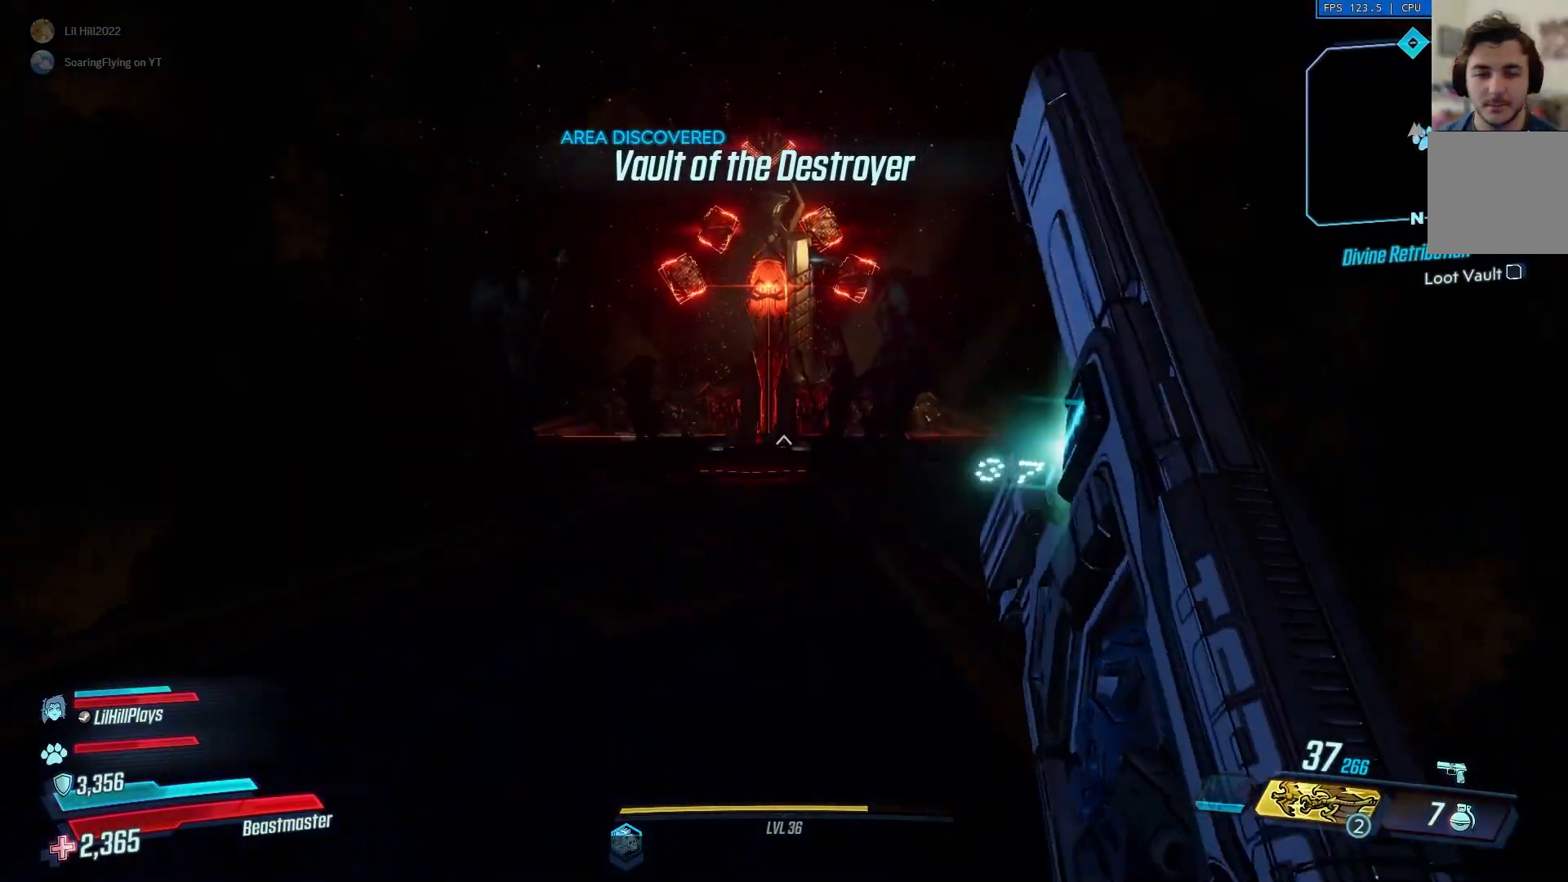
{"buttons": [], "left_stick": "up", "right_stick": "center", "events": []}
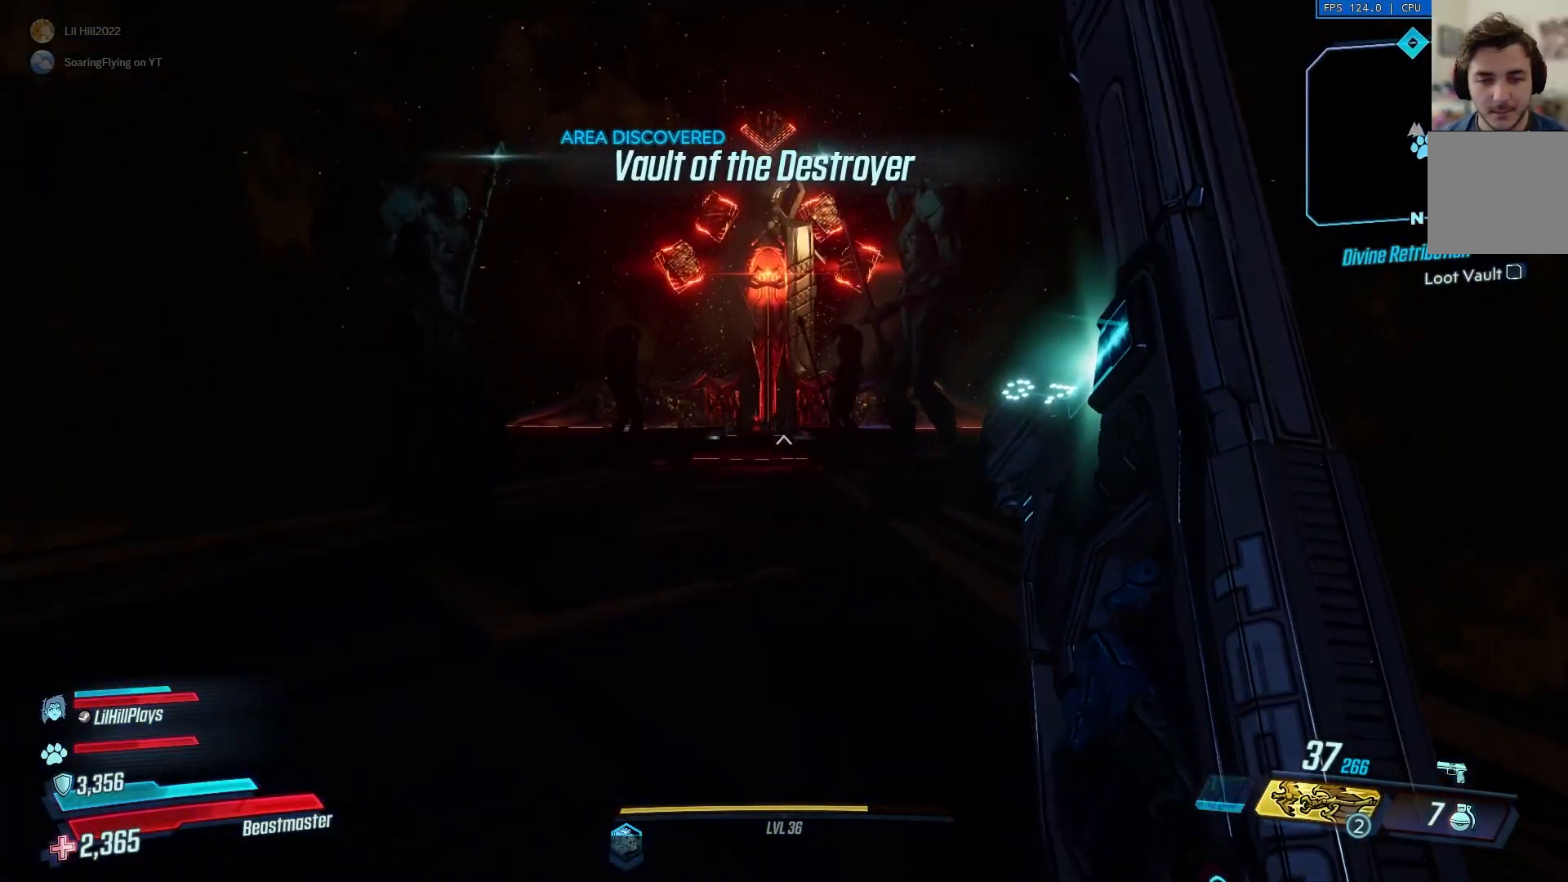
{"buttons": [], "left_stick": "up", "right_stick": "center", "events": []}
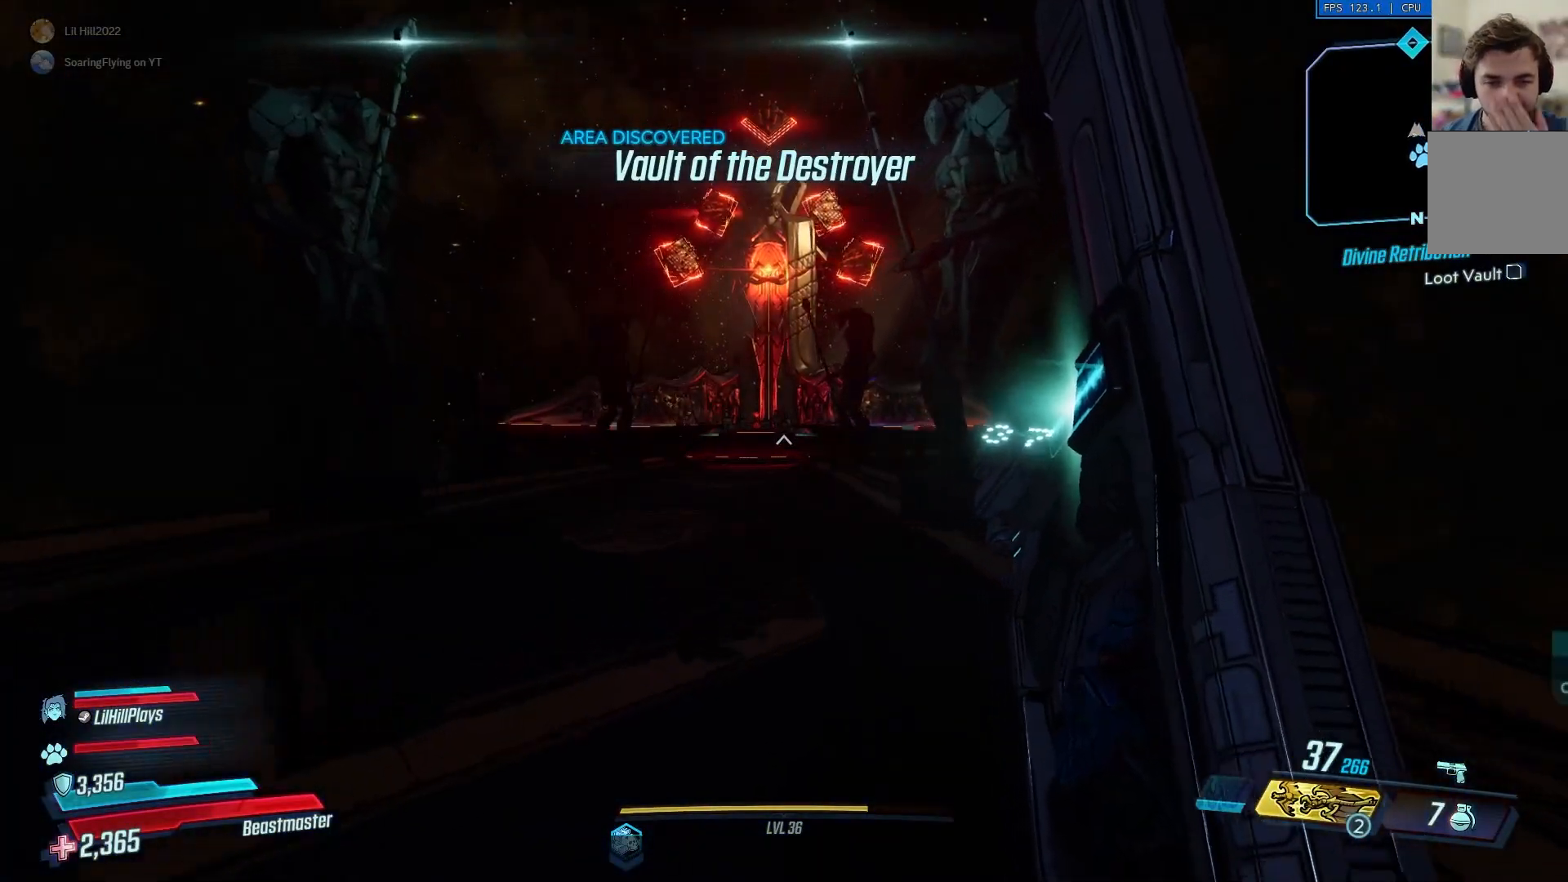
{"buttons": [], "left_stick": "up", "right_stick": "center", "events": []}
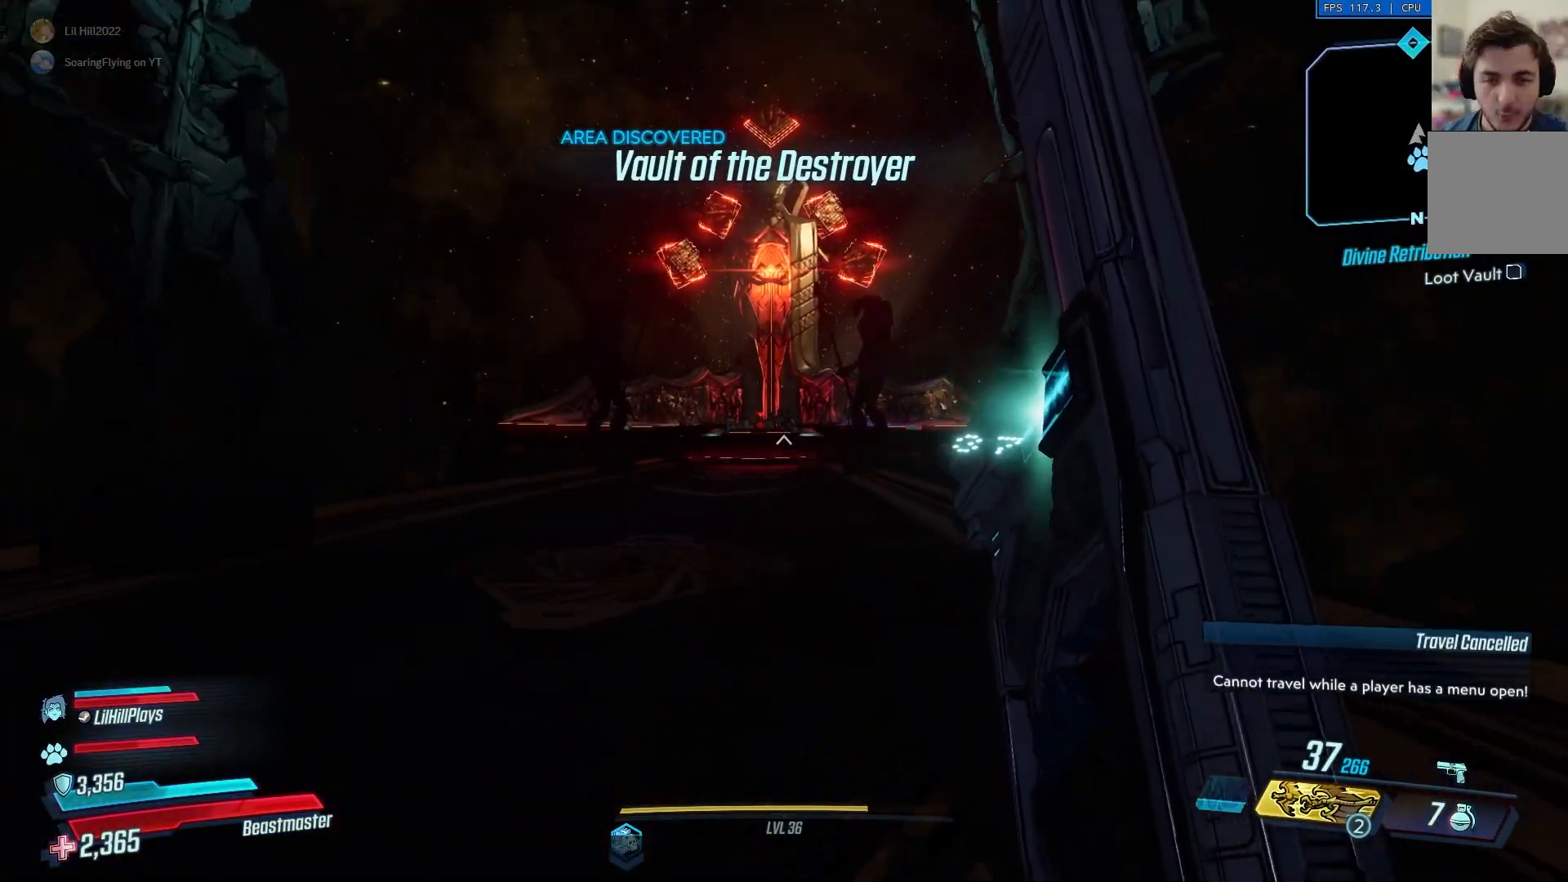
{"buttons": ["A"], "left_stick": "up", "right_stick": "center", "events": [[484, "A", "down"]]}
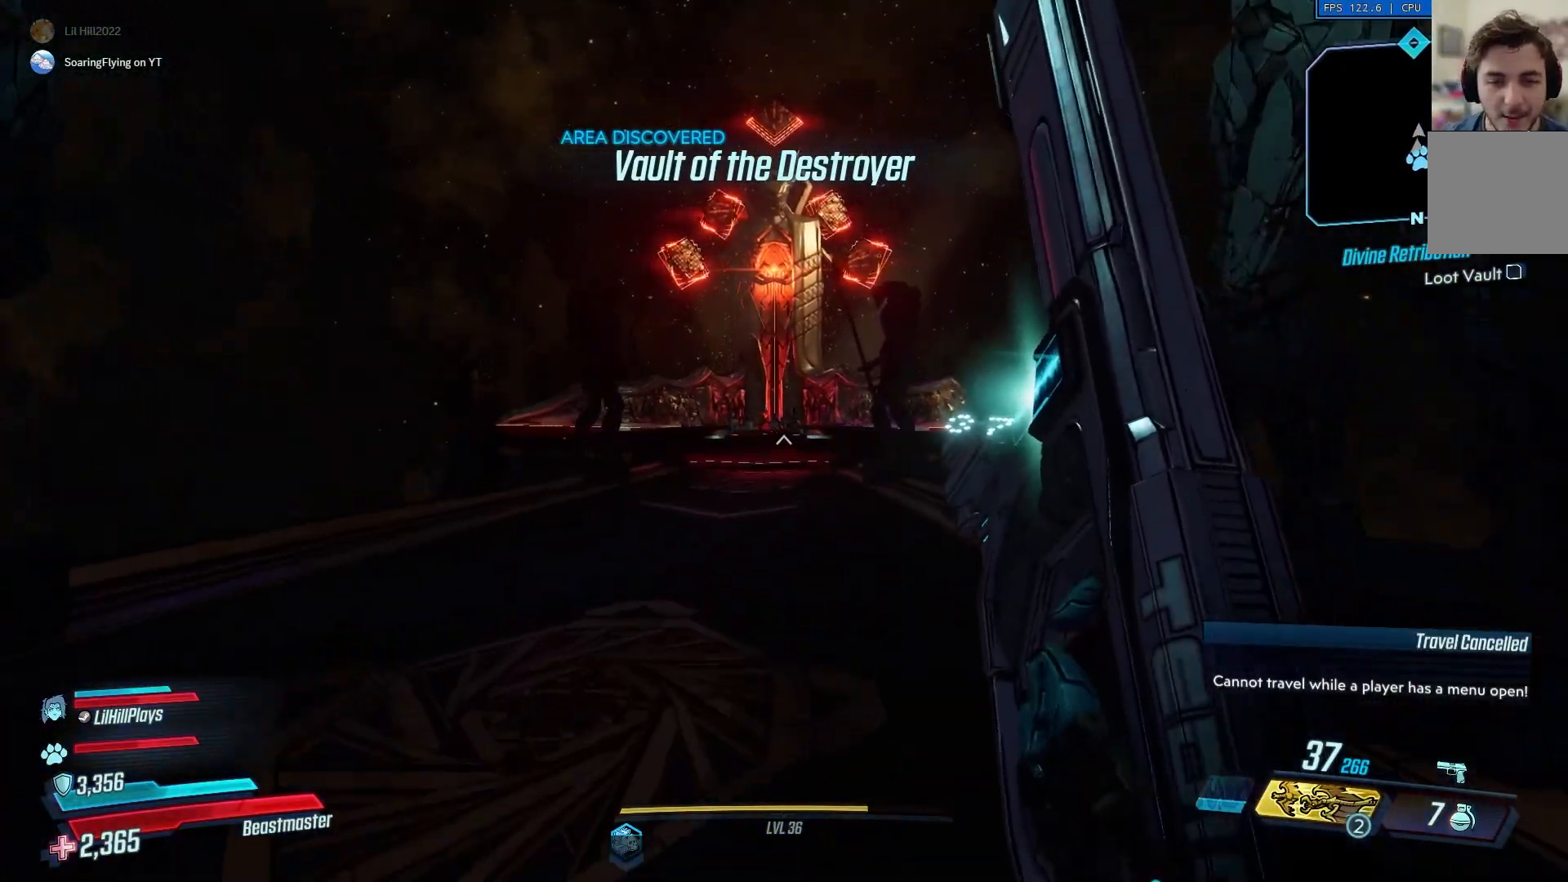
{"buttons": [], "left_stick": "up", "right_stick": "center", "events": [[150, "A", "up"]]}
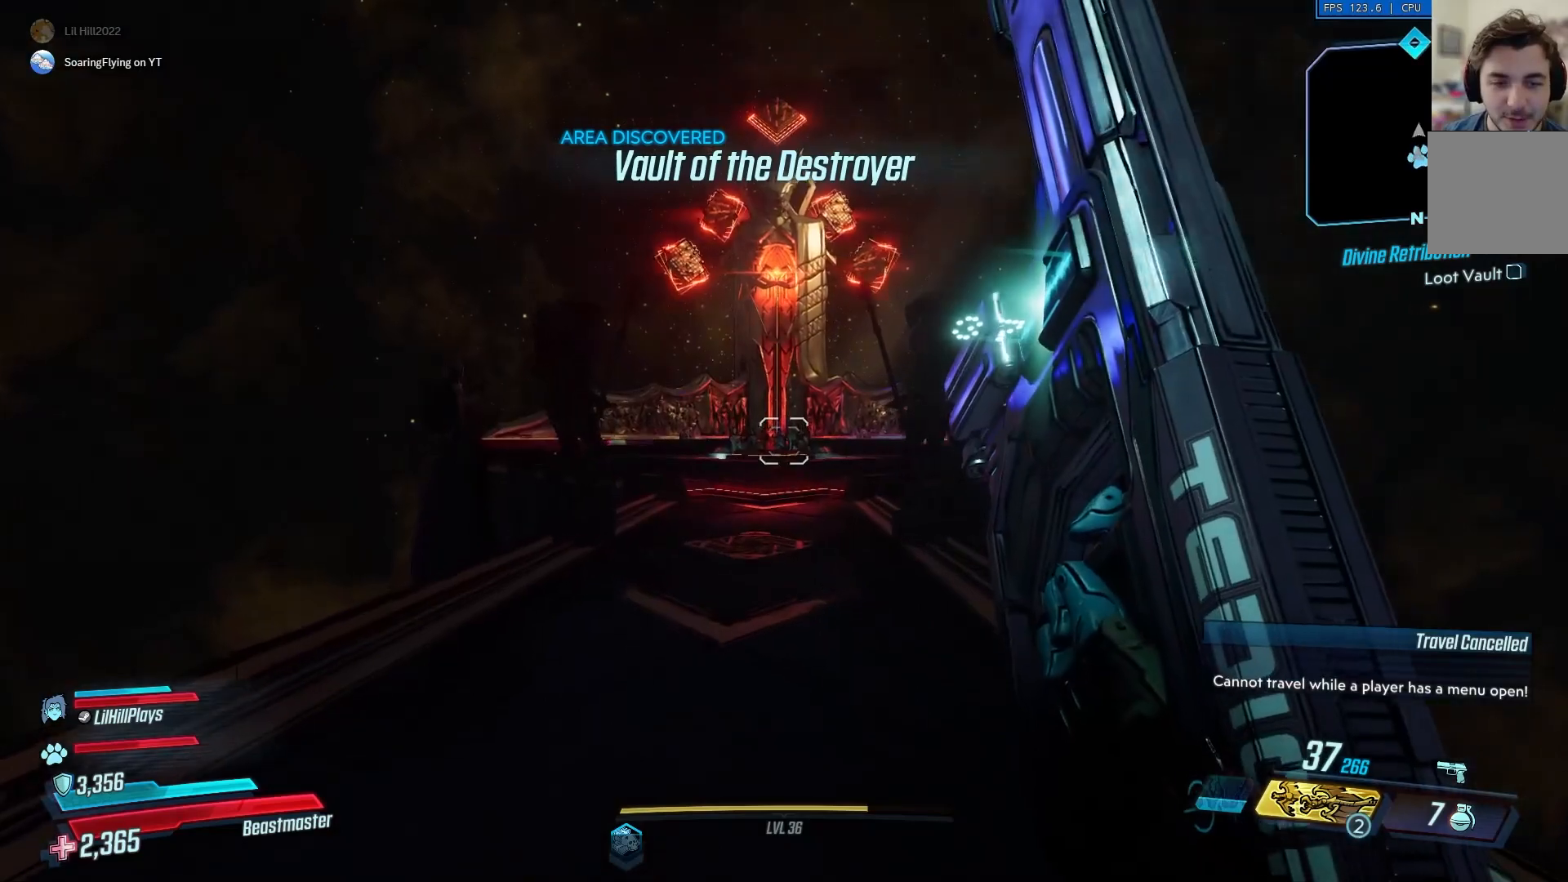
{"buttons": [], "left_stick": "up", "right_stick": "center", "events": [[50, "right_stick", "down"], [217, "right_stick", "center"]]}
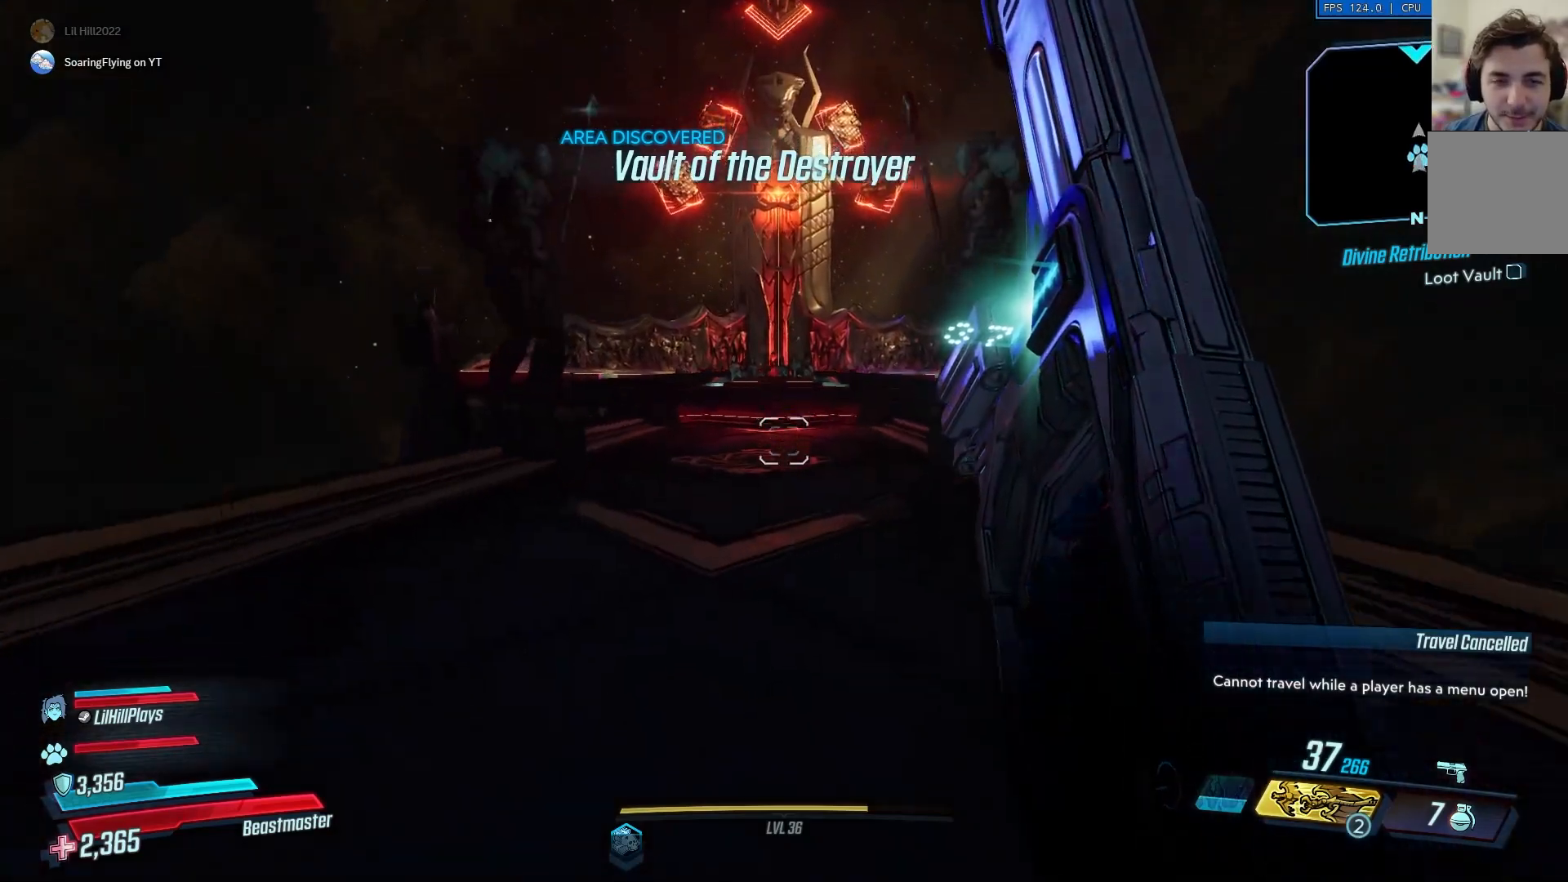
{"buttons": ["A"], "left_stick": "up", "right_stick": "center", "events": [[350, "A", "down"]]}
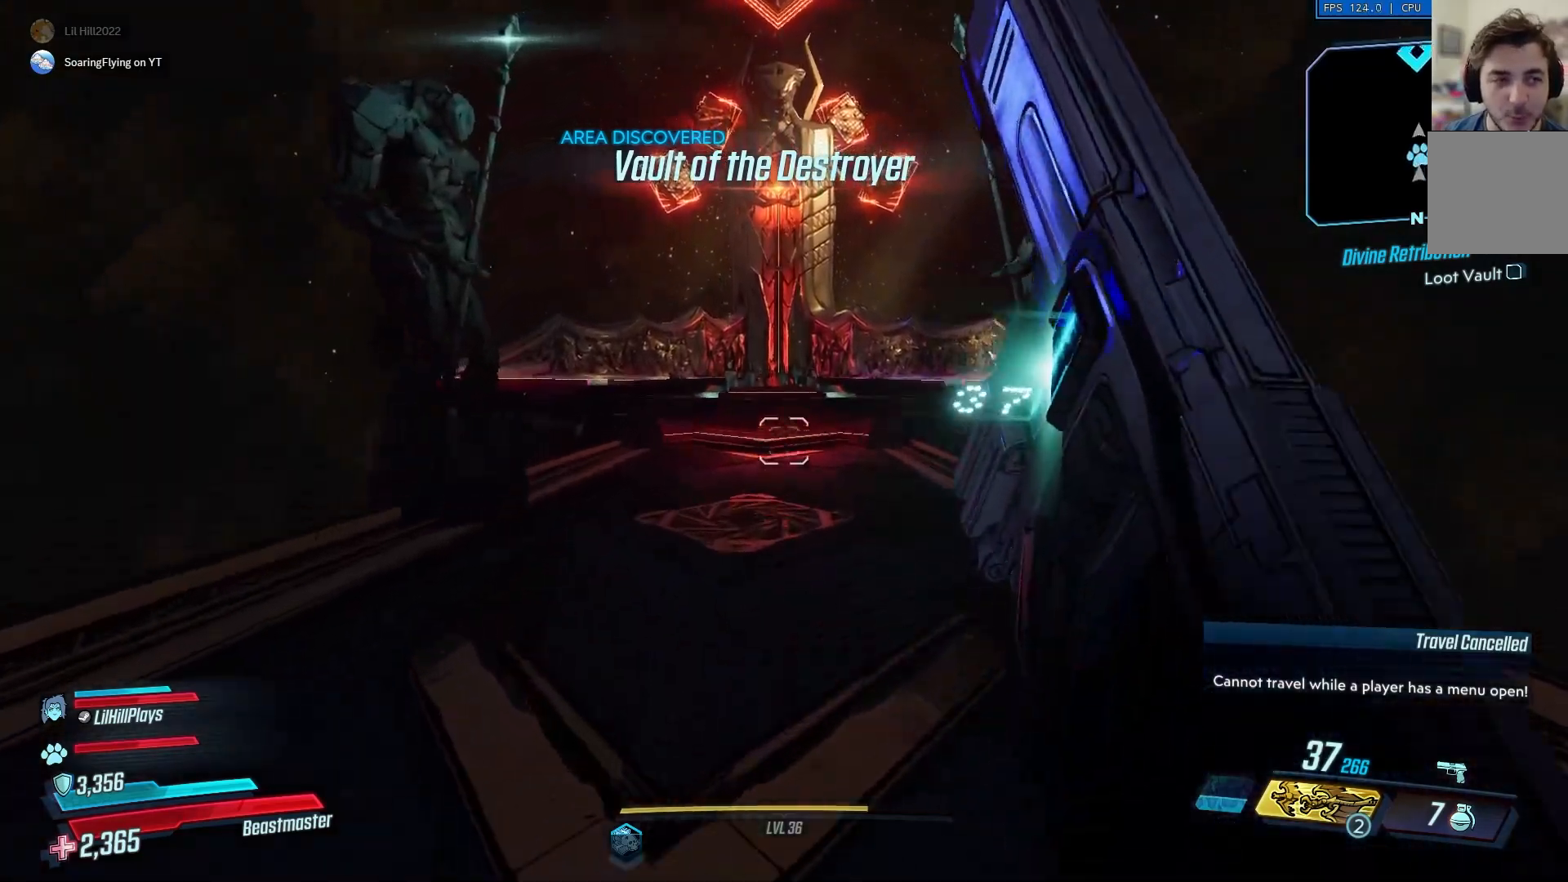
{"buttons": [], "left_stick": "up", "right_stick": "center", "events": [[17, "A", "up"]]}
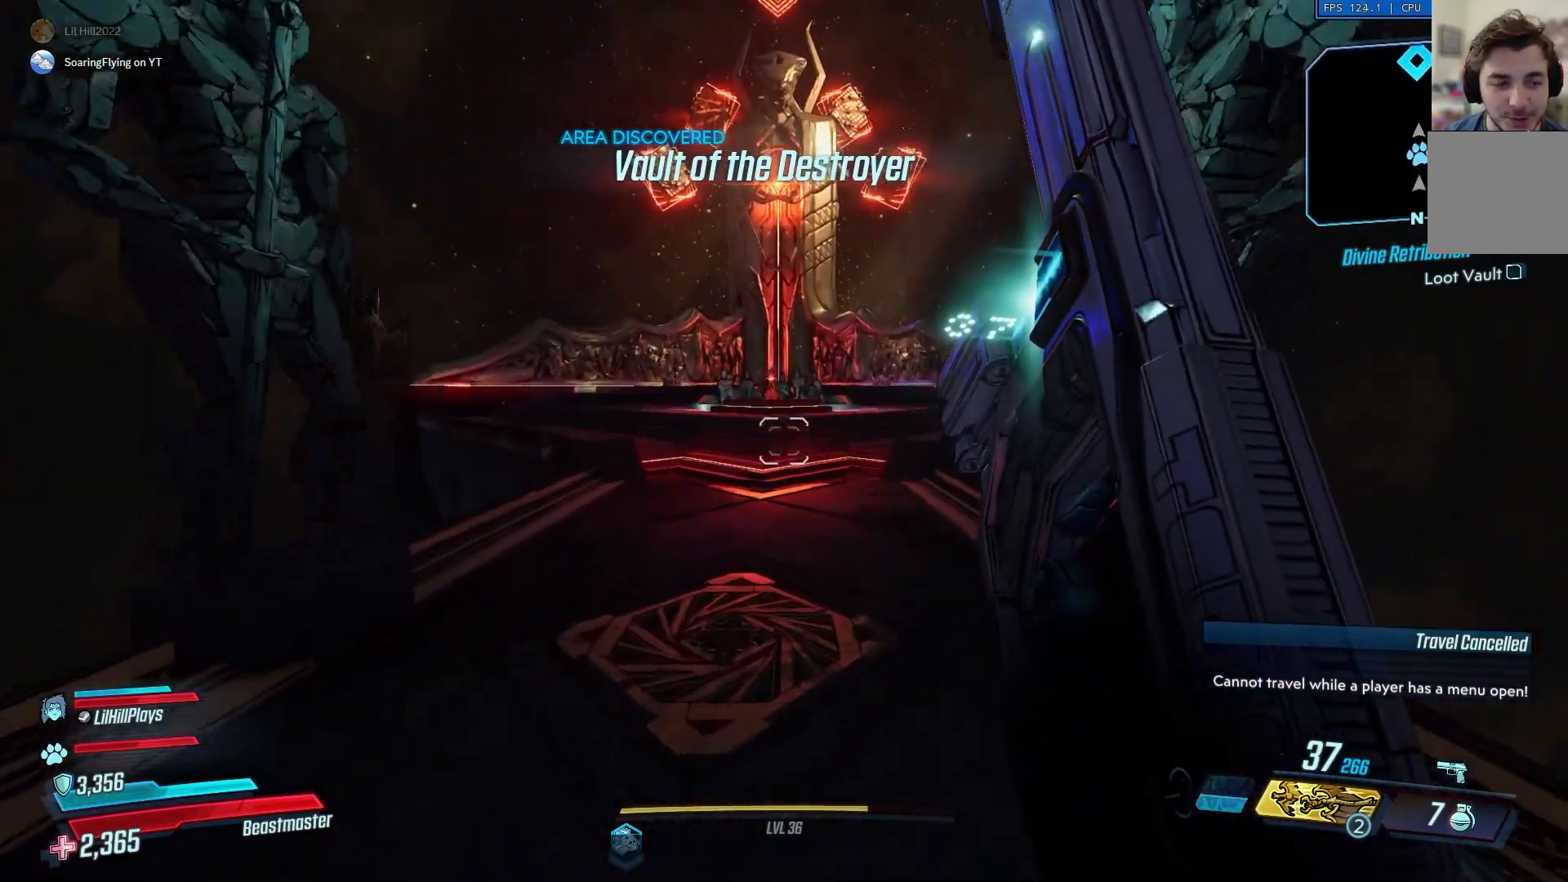
{"buttons": [], "left_stick": "up", "right_stick": "center", "events": []}
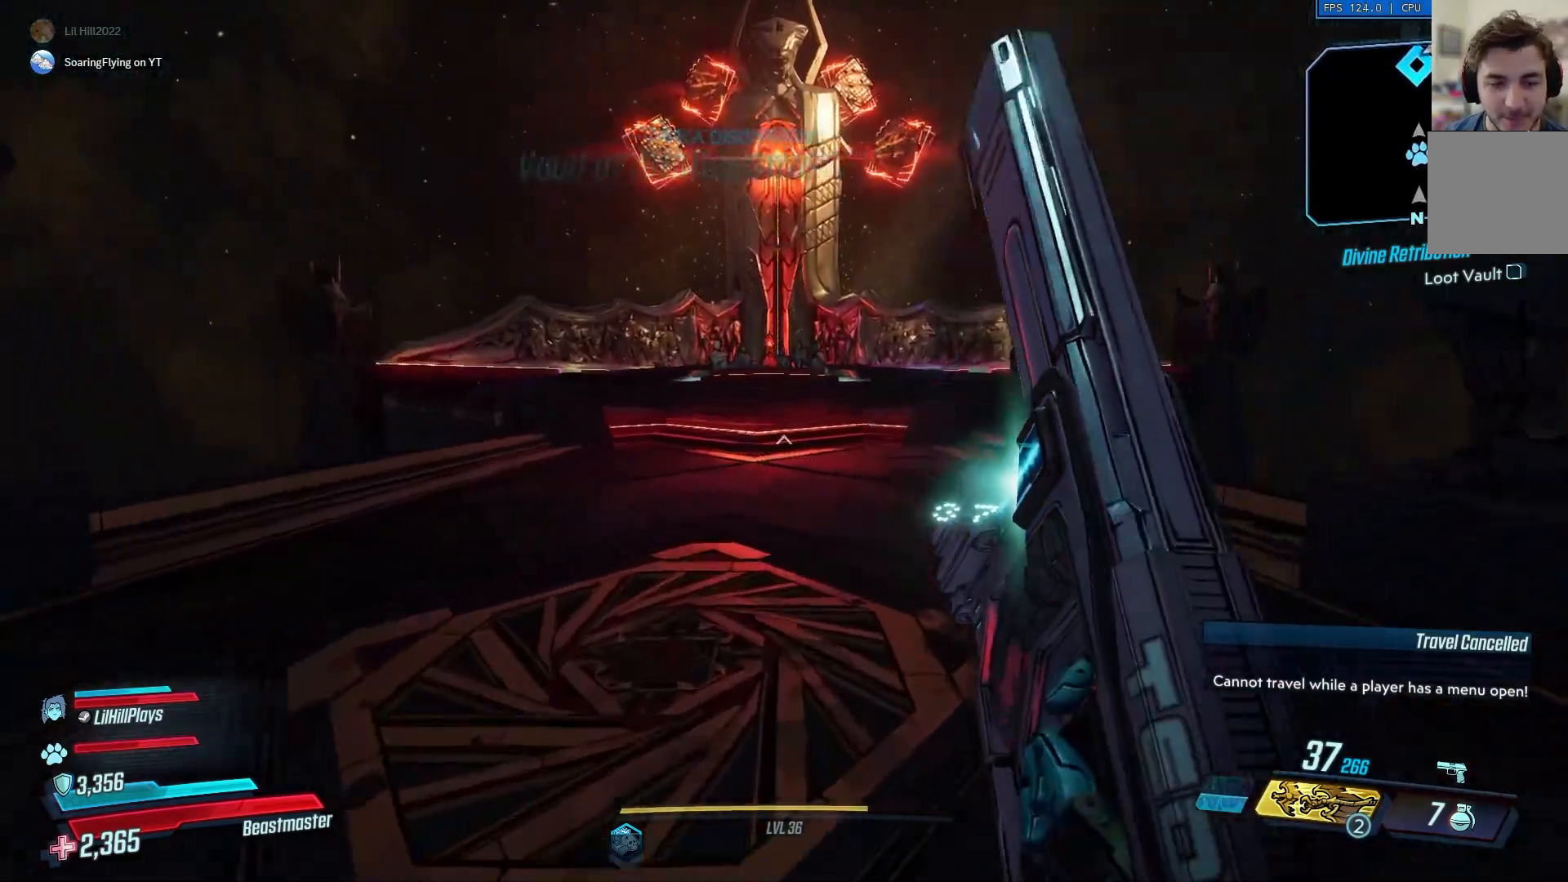
{"buttons": [], "left_stick": "up", "right_stick": "center", "events": [[17, "A", "down"], [151, "A", "up"]]}
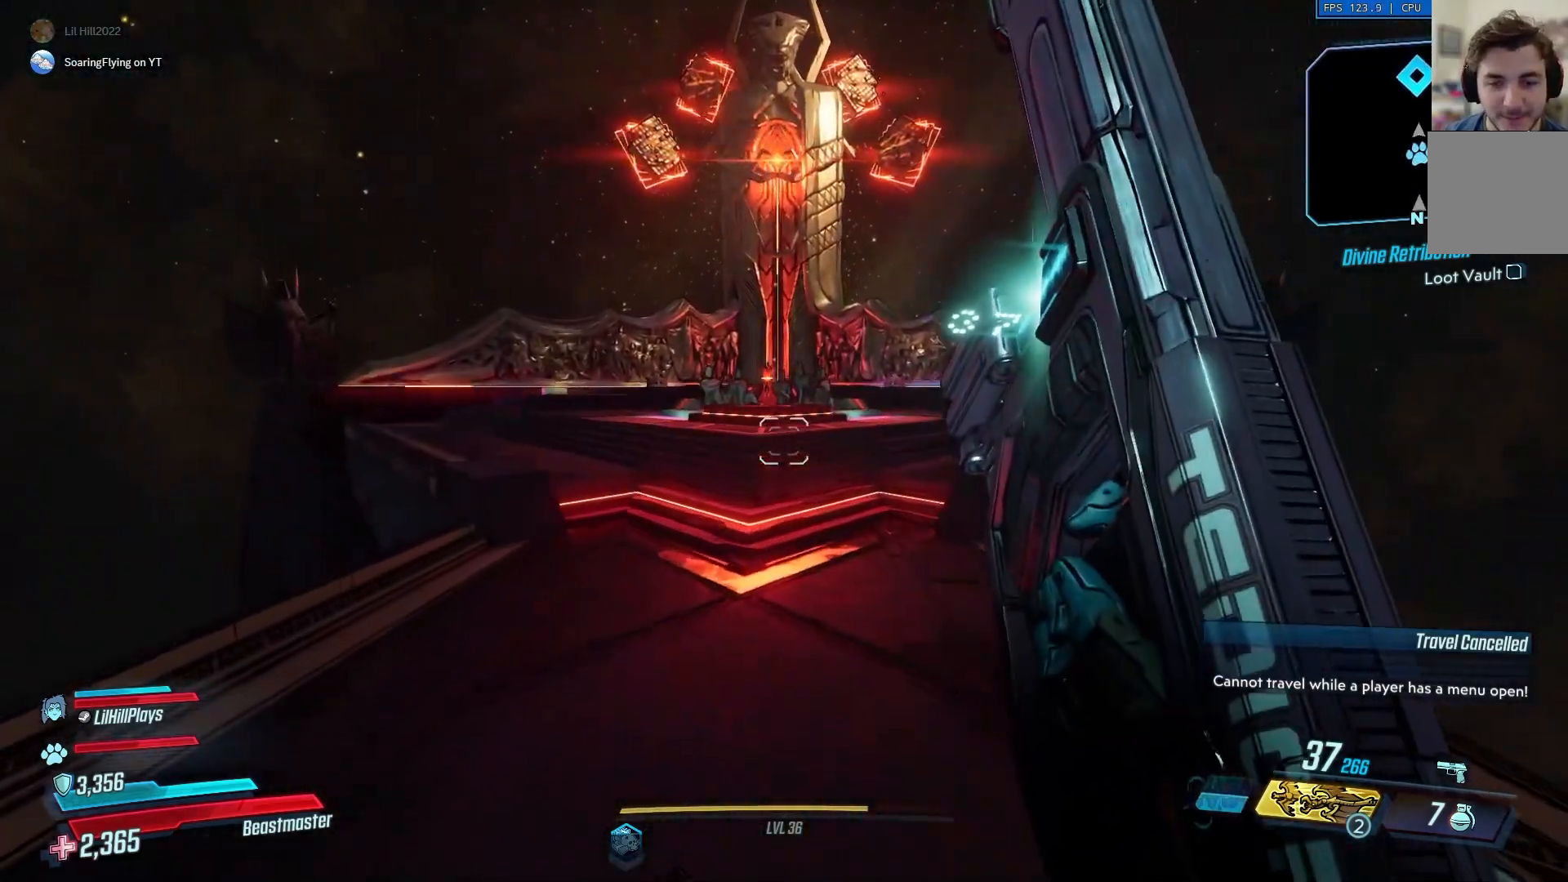
{"buttons": [], "left_stick": "up", "right_stick": "center", "events": []}
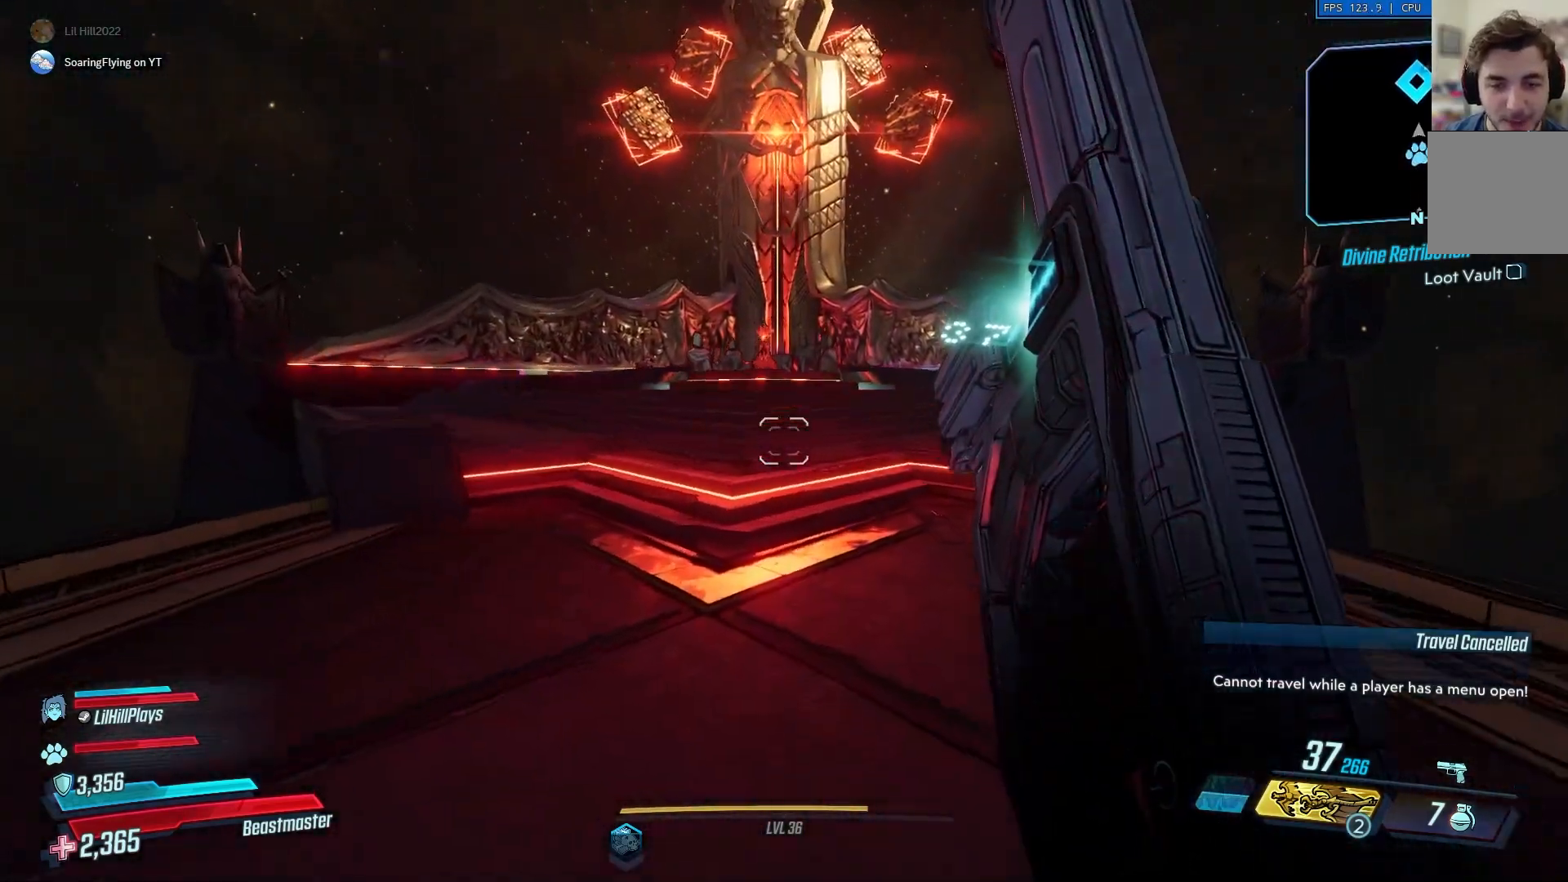
{"buttons": [], "left_stick": "up", "right_stick": "center", "events": [[317, "A", "down"], [417, "A", "up"]]}
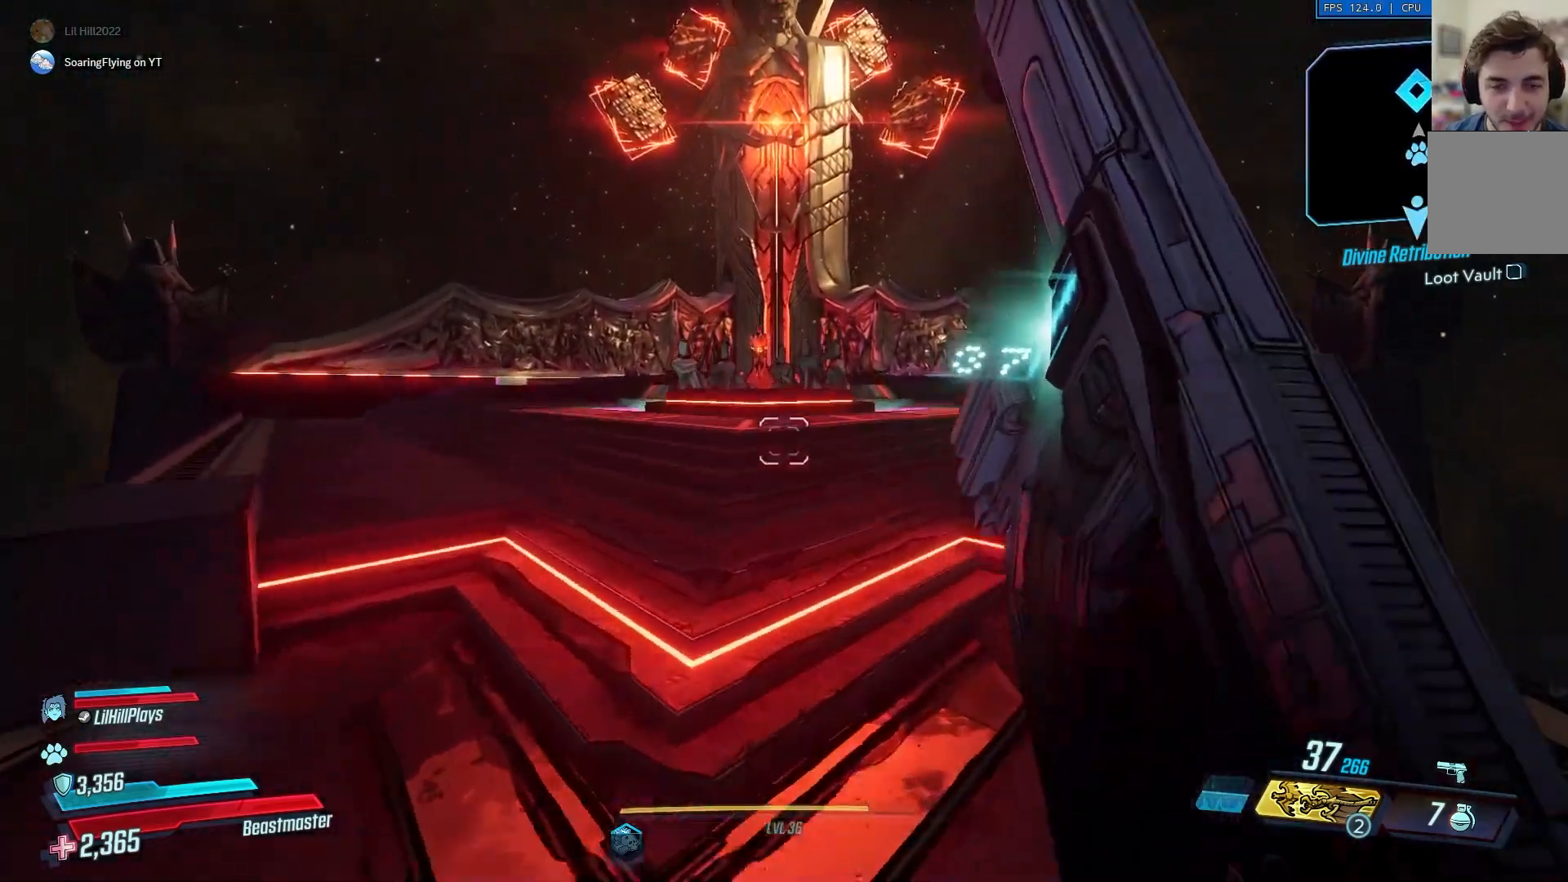
{"buttons": [], "left_stick": "up", "right_stick": "center", "events": []}
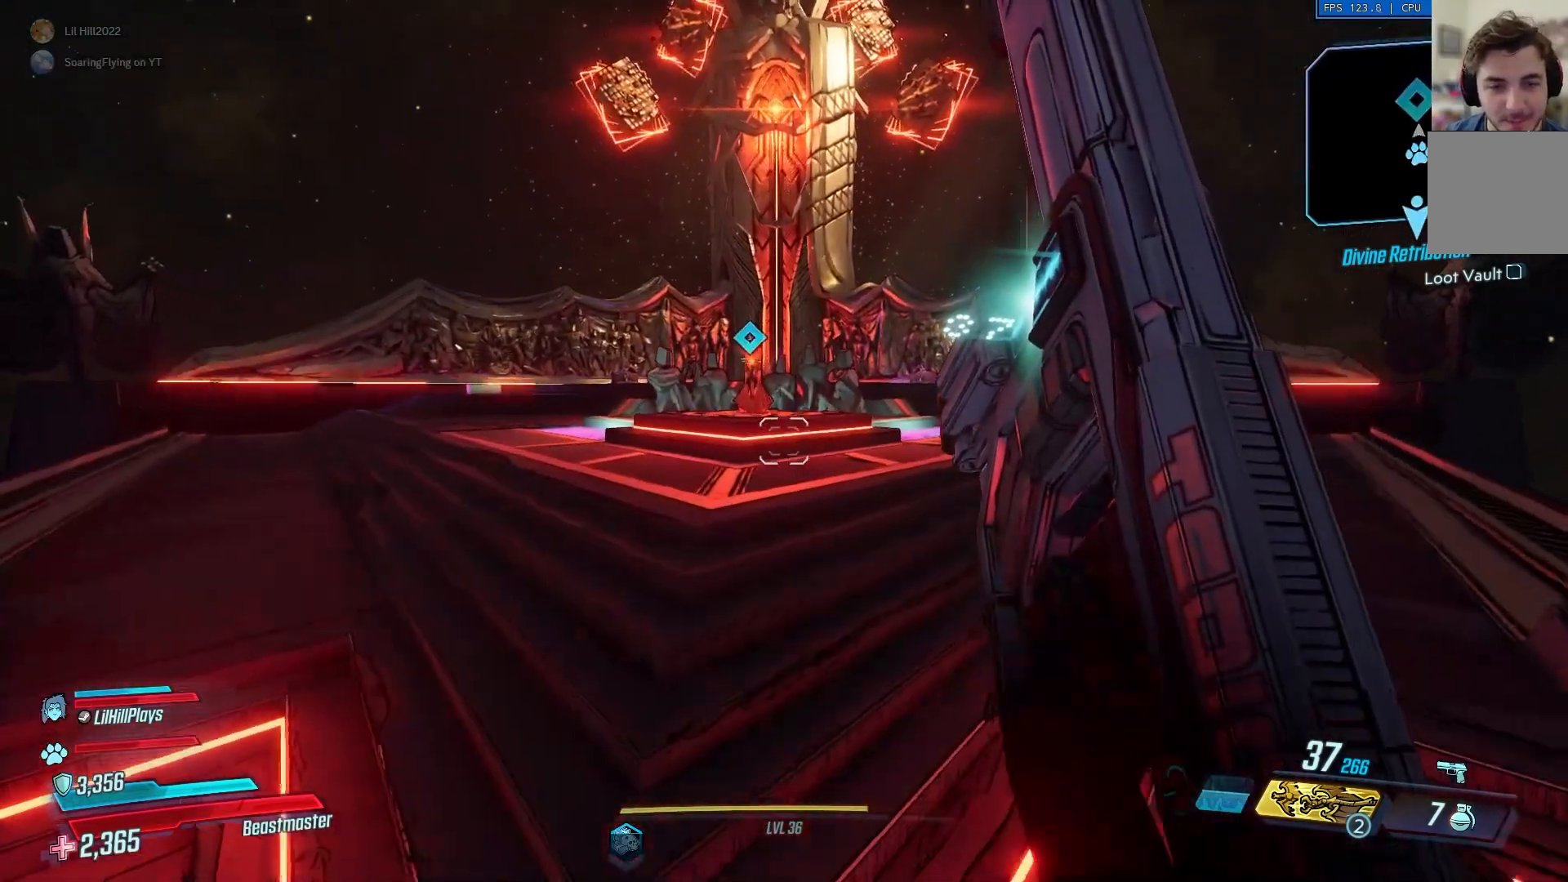
{"buttons": [], "left_stick": "up", "right_stick": "center", "events": []}
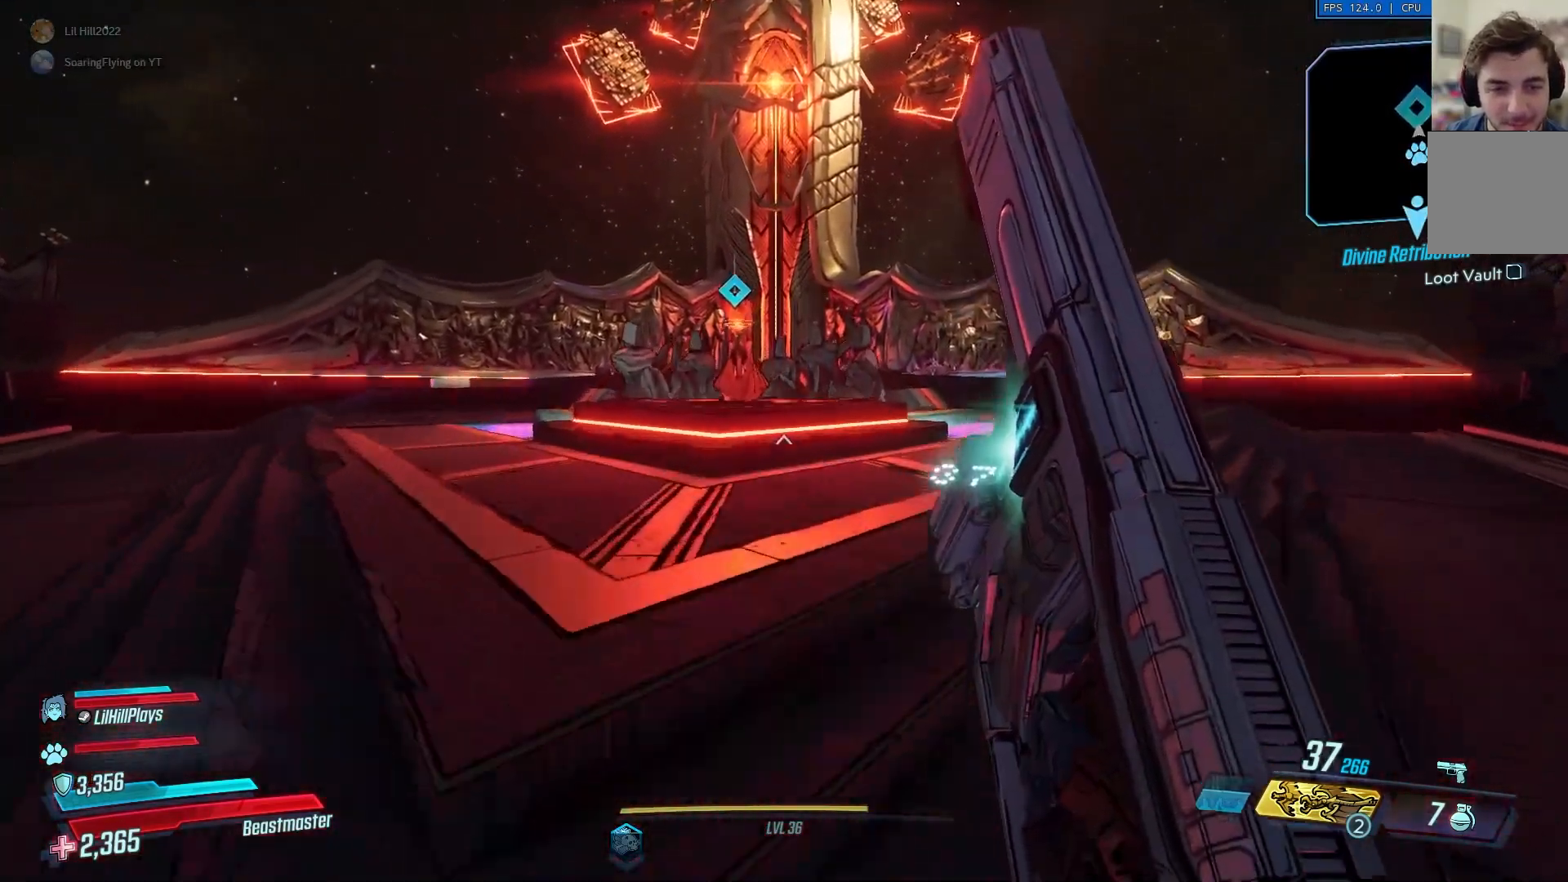
{"buttons": ["A"], "left_stick": "up", "right_stick": "center", "events": [[484, "A", "down"]]}
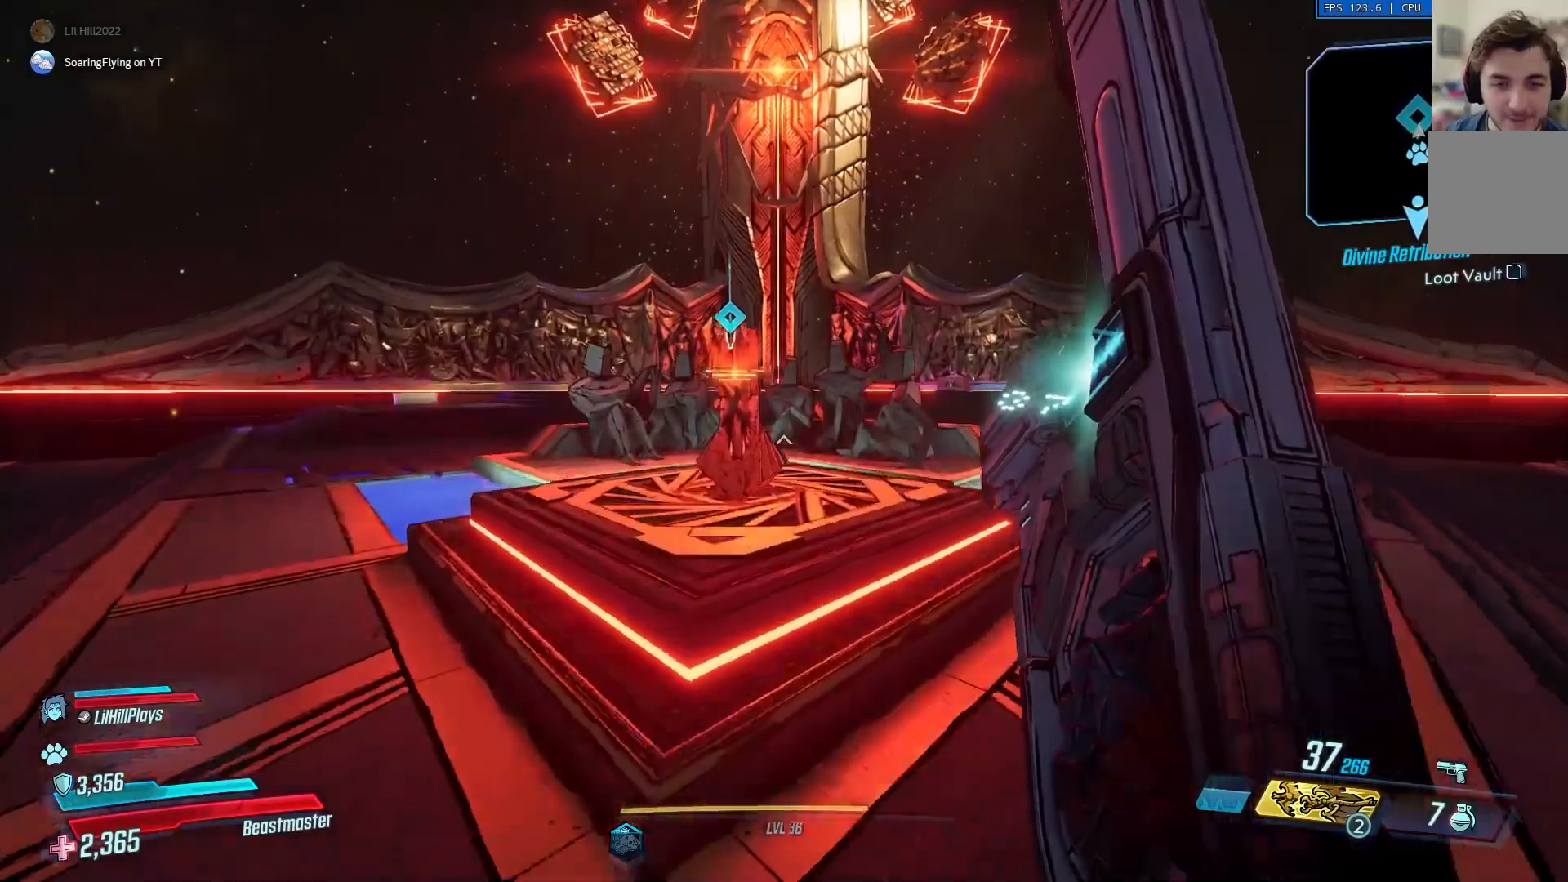
{"buttons": [], "left_stick": "down", "right_stick": "down", "events": [[100, "A", "up"], [184, "left_stick", "center"], [301, "left_stick", "down"], [401, "right_stick", "down"]]}
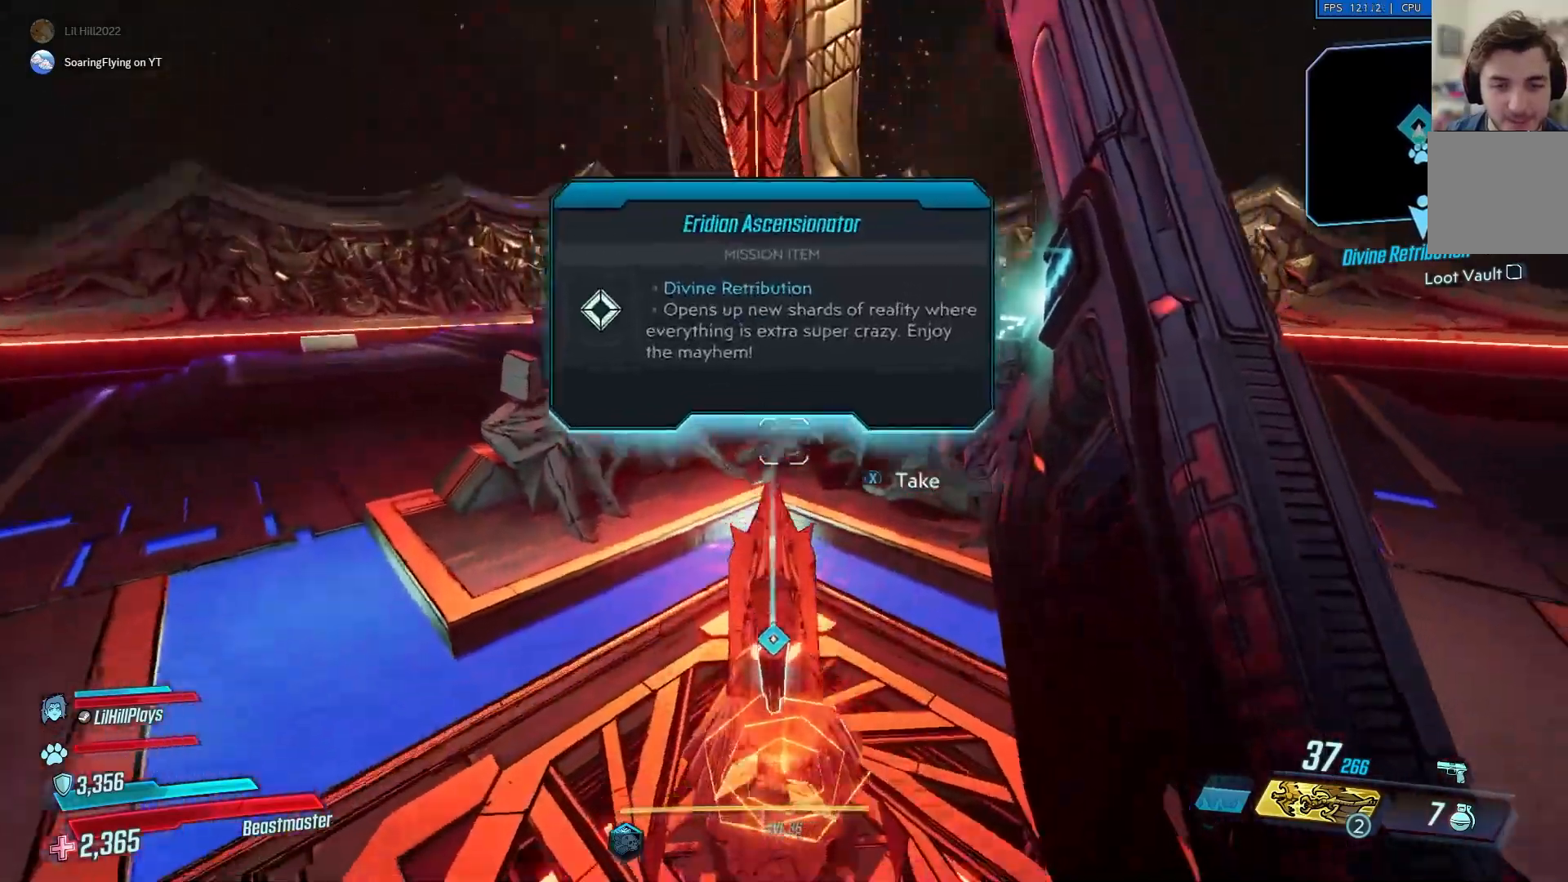
{"buttons": [], "left_stick": "down-right", "right_stick": "right", "events": [[100, "right_stick", "down-right"], [267, "left_stick", "down-right"], [400, "right_stick", "right"]]}
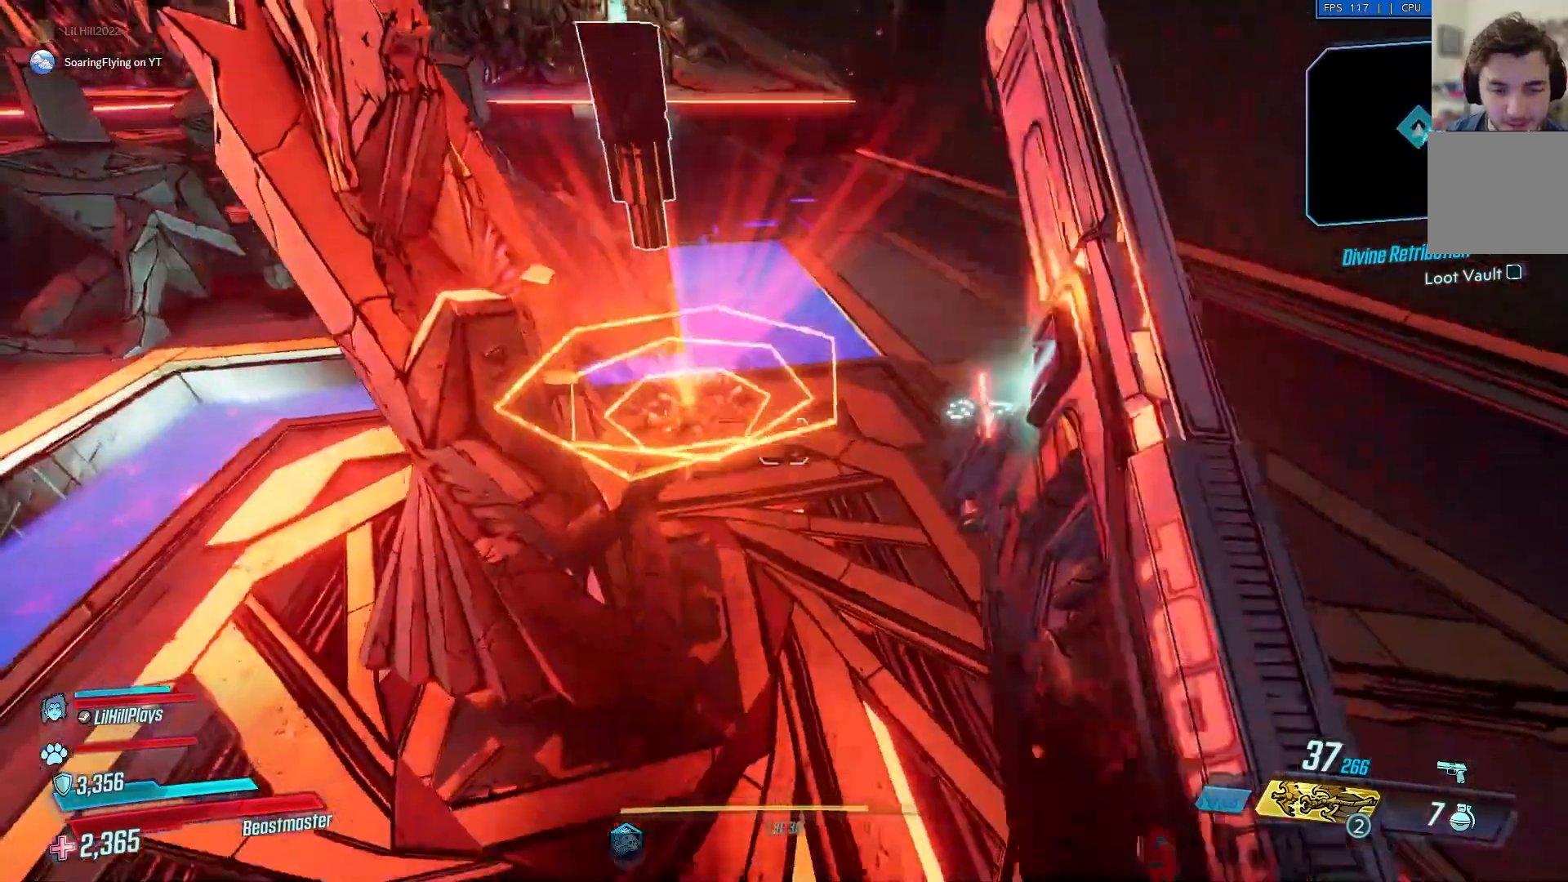
{"buttons": [], "left_stick": "center", "right_stick": "up", "events": [[84, "left_stick", "center"], [184, "right_stick", "center"], [301, "right_stick", "up"]]}